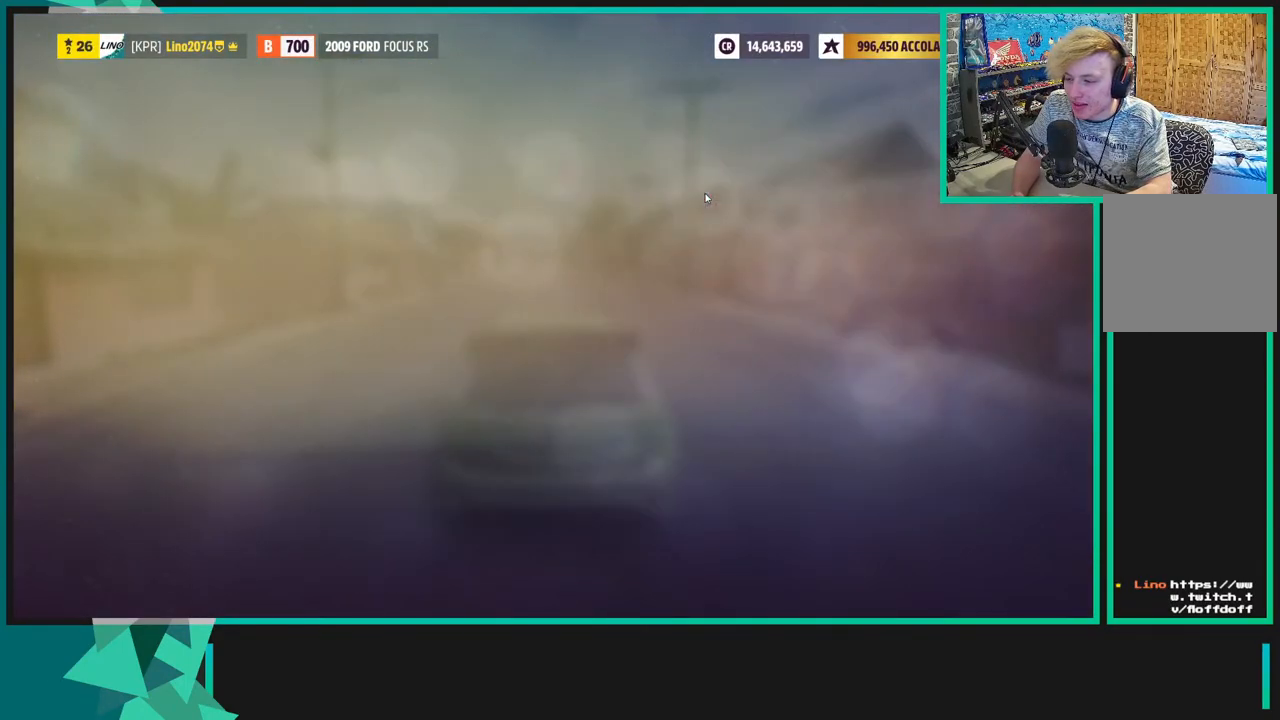
Gameplay with a controller (Xbox layout); each line is a JSON object with the inputs held at the frame after it. "events" lists button and stick changes between this image and that frame as [ms after this image, input, new state], when the widget could be followed in between. Not read: L3.
{"buttons": [], "left_stick": "center", "right_stick": "center", "events": []}
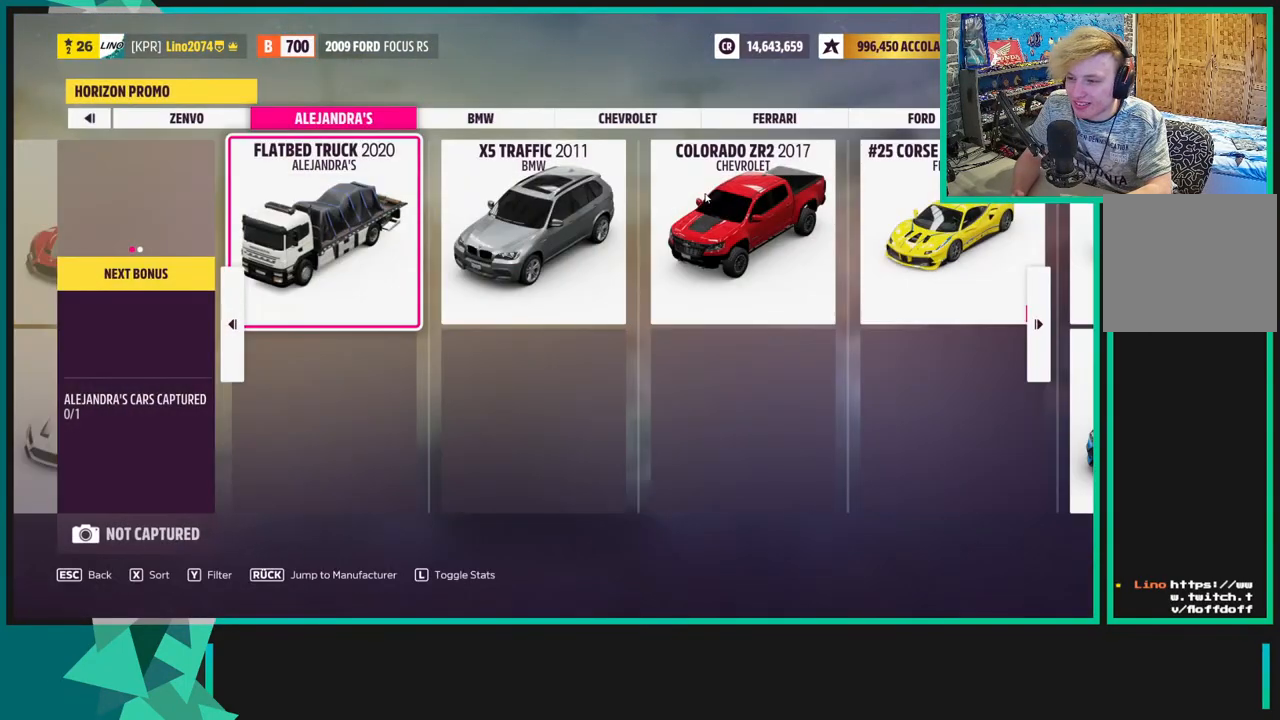
{"buttons": [], "left_stick": "center", "right_stick": "center", "events": [[350, "DPAD_LEFT", "down"], [450, "DPAD_LEFT", "up"]]}
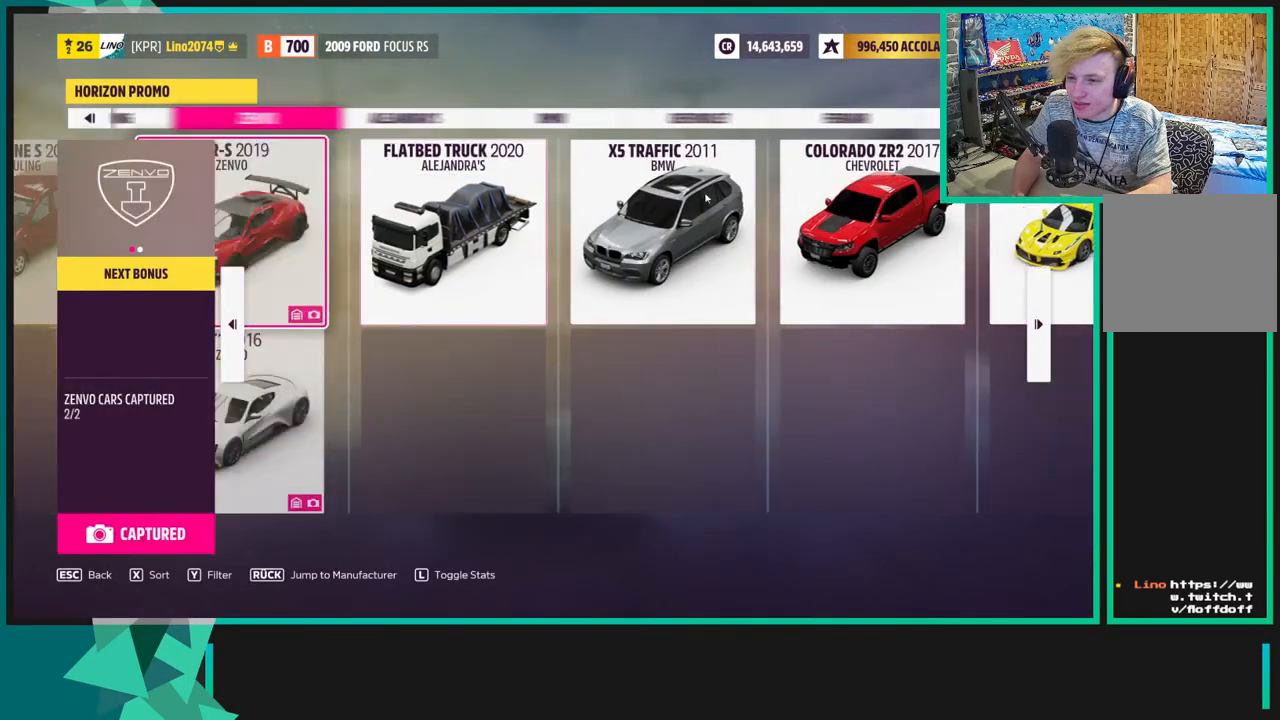
{"buttons": [], "left_stick": "center", "right_stick": "center", "events": [[33, "DPAD_LEFT", "down"], [133, "DPAD_LEFT", "up"], [200, "DPAD_LEFT", "down"], [283, "DPAD_LEFT", "up"], [383, "DPAD_LEFT", "down"], [467, "DPAD_LEFT", "up"]]}
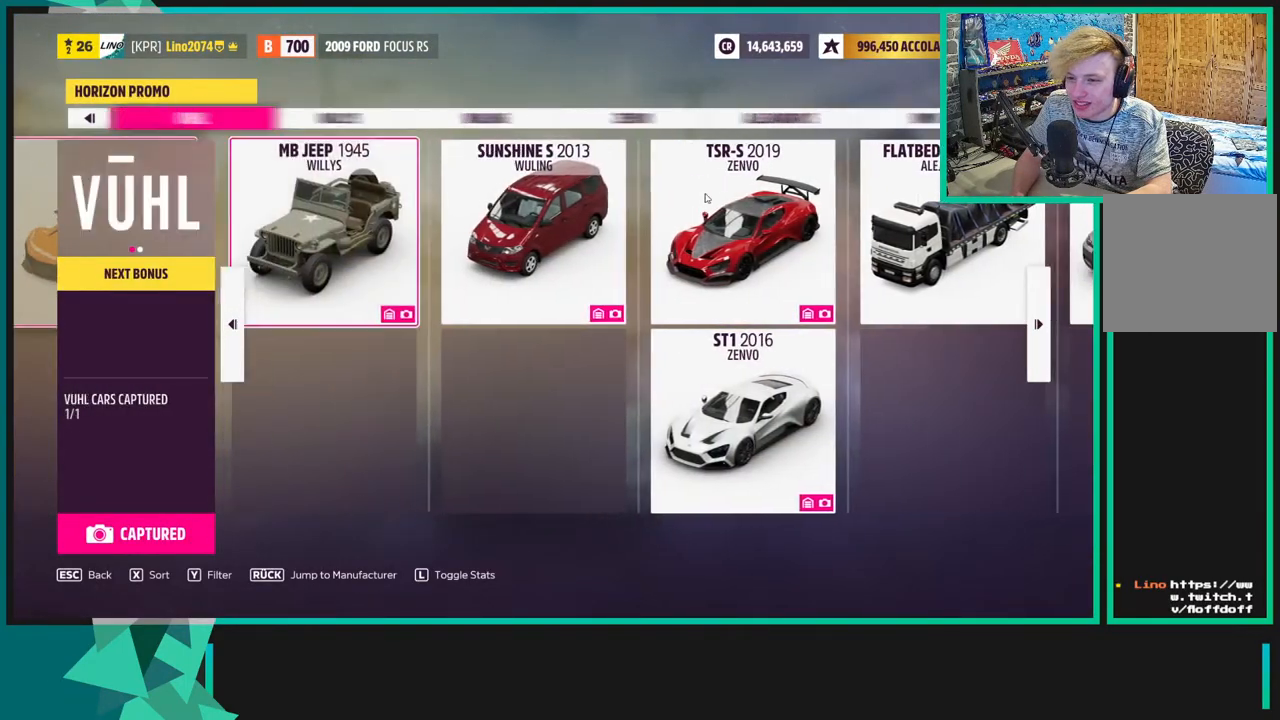
{"buttons": ["Y"], "left_stick": "center", "right_stick": "center", "events": [[50, "DPAD_LEFT", "down"], [150, "DPAD_LEFT", "up"], [233, "DPAD_LEFT", "down"], [350, "DPAD_LEFT", "up"], [500, "Y", "down"]]}
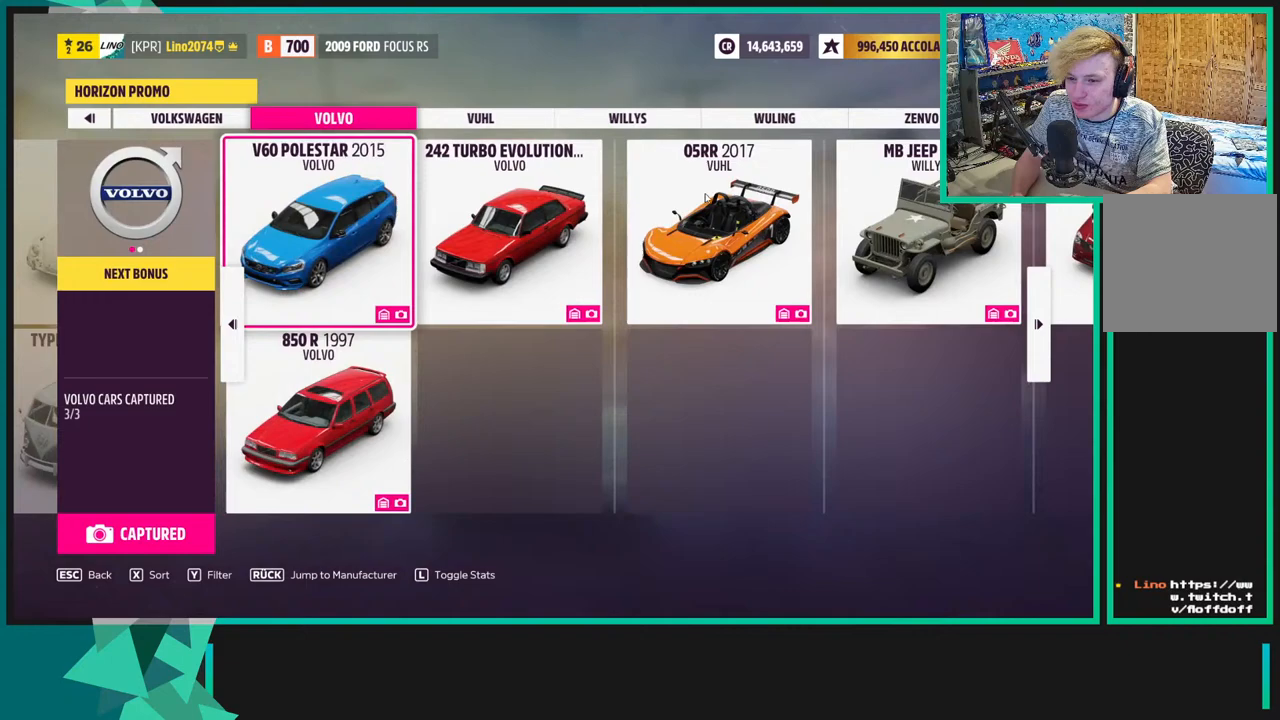
{"buttons": ["DPAD_DOWN"], "left_stick": "center", "right_stick": "center", "events": [[100, "Y", "up"], [450, "DPAD_DOWN", "down"]]}
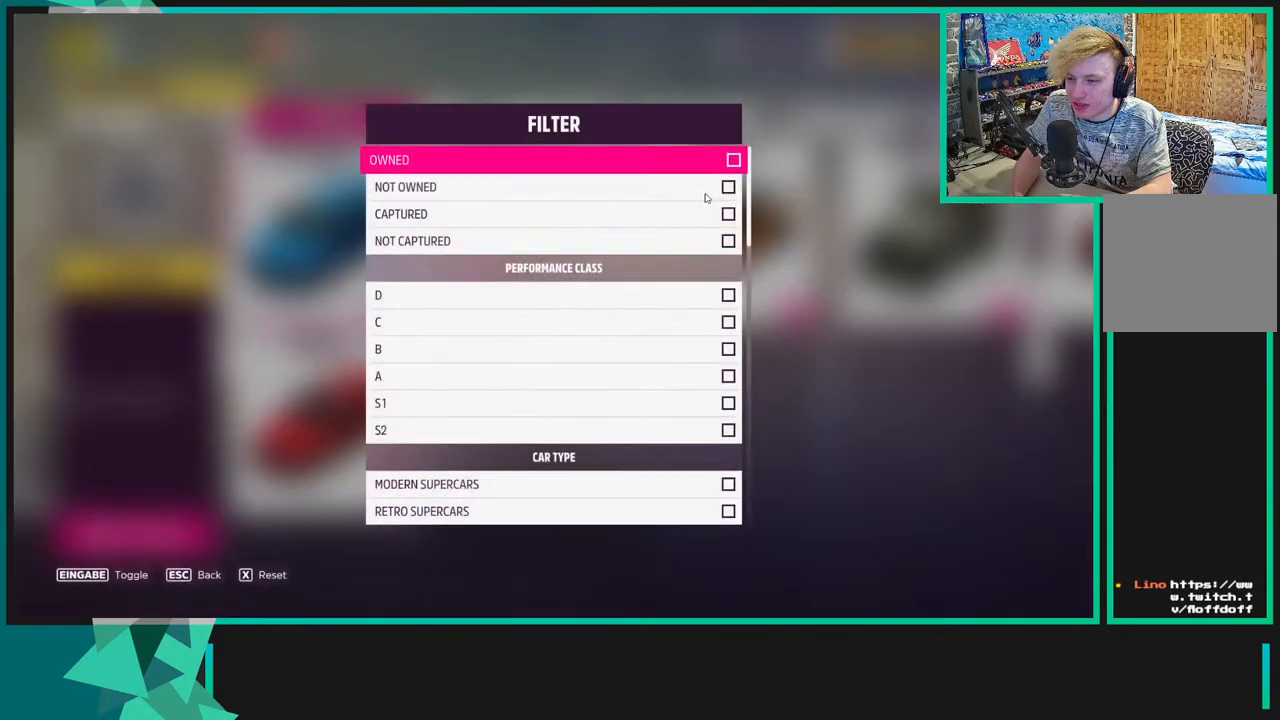
{"buttons": [], "left_stick": "center", "right_stick": "center", "events": [[117, "DPAD_DOWN", "up"], [150, "DPAD_DOWN", "down"], [300, "DPAD_DOWN", "up"]]}
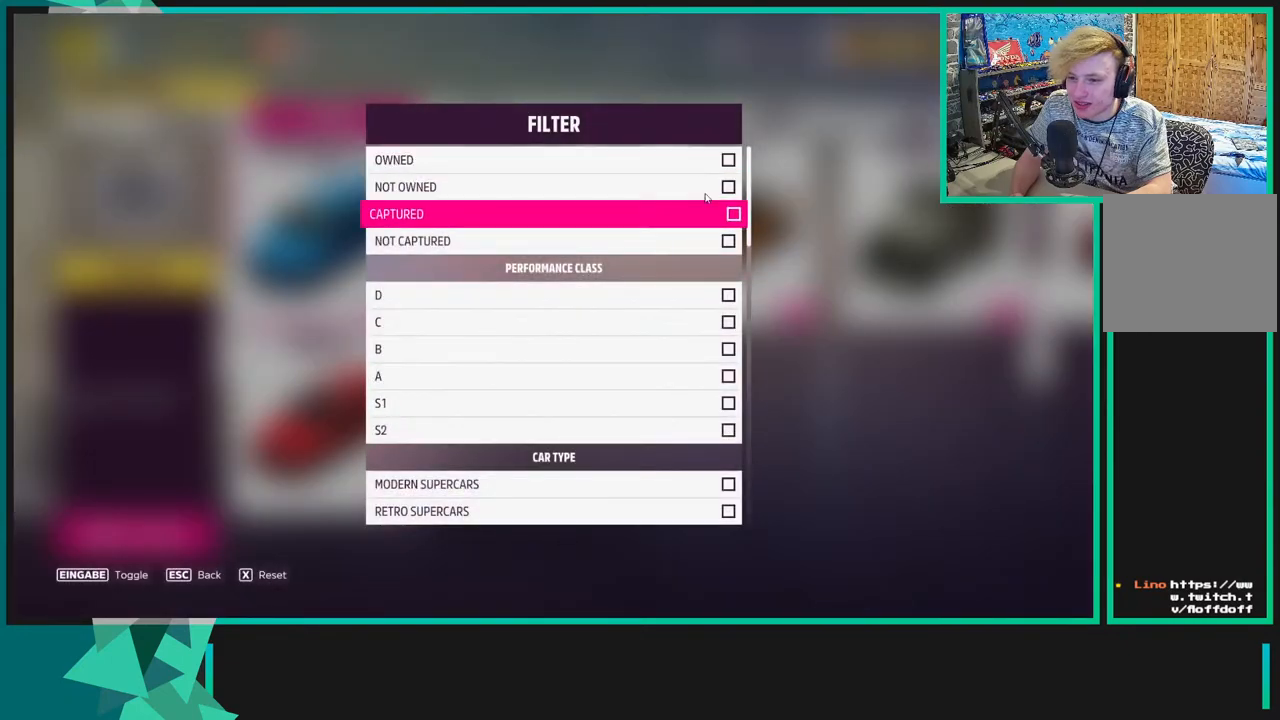
{"buttons": [], "left_stick": "center", "right_stick": "center", "events": [[133, "DPAD_DOWN", "down"], [283, "A", "down"], [283, "DPAD_DOWN", "up"], [417, "A", "up"]]}
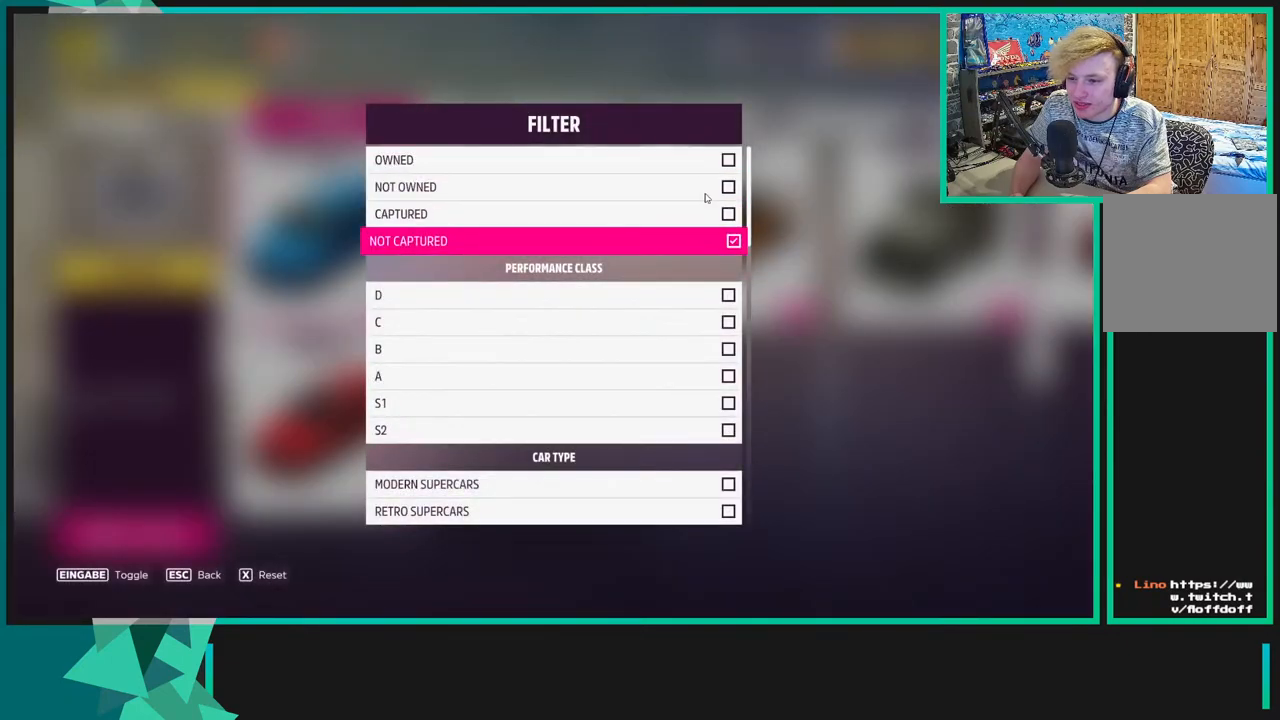
{"buttons": ["A"], "left_stick": "center", "right_stick": "center", "events": [[83, "A", "down"], [133, "A", "up"], [217, "DPAD_UP", "down"], [300, "DPAD_UP", "up"], [367, "DPAD_UP", "down"], [483, "DPAD_UP", "up"], [500, "A", "down"]]}
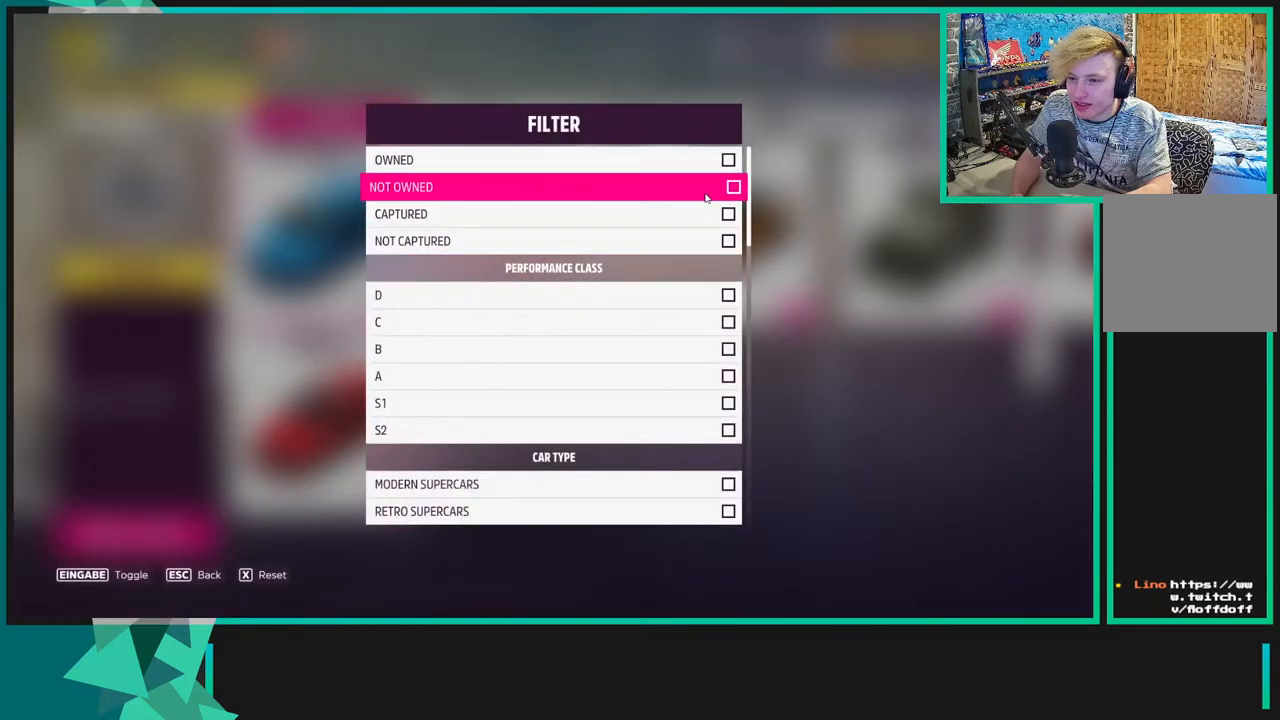
{"buttons": [], "left_stick": "center", "right_stick": "center", "events": [[83, "A", "up"], [217, "B", "down"], [300, "B", "up"]]}
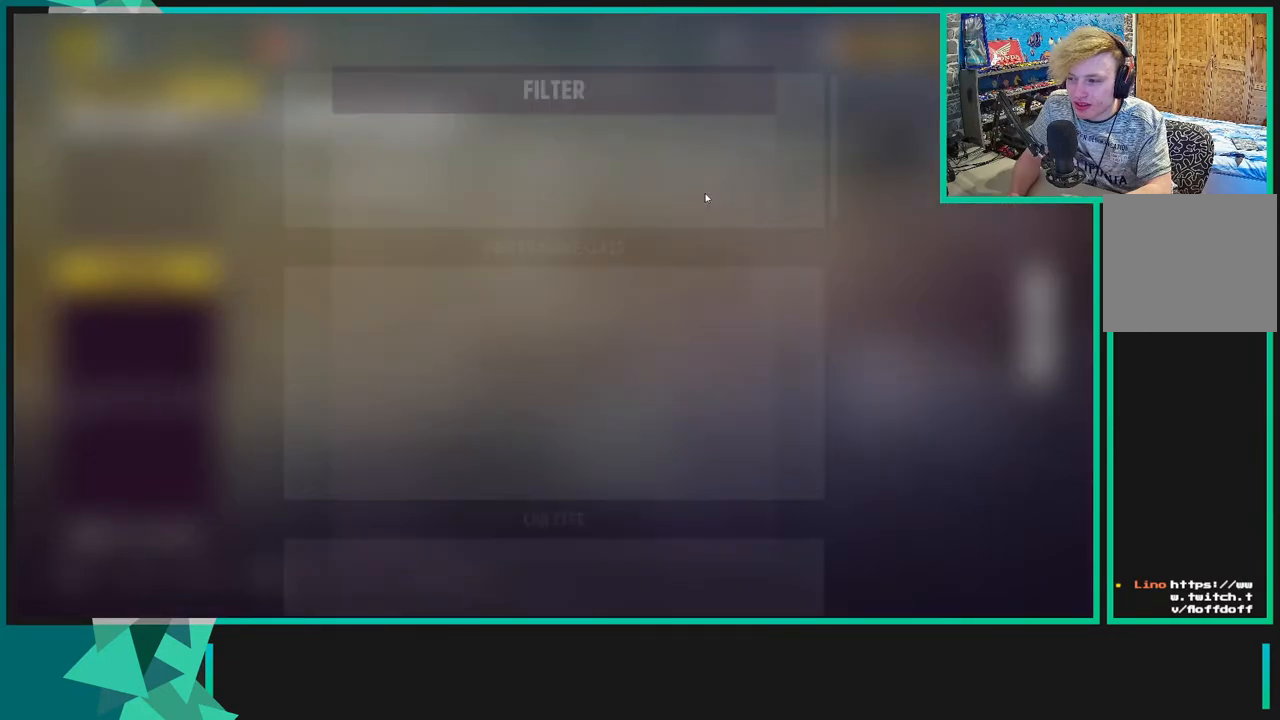
{"buttons": [], "left_stick": "center", "right_stick": "center", "events": []}
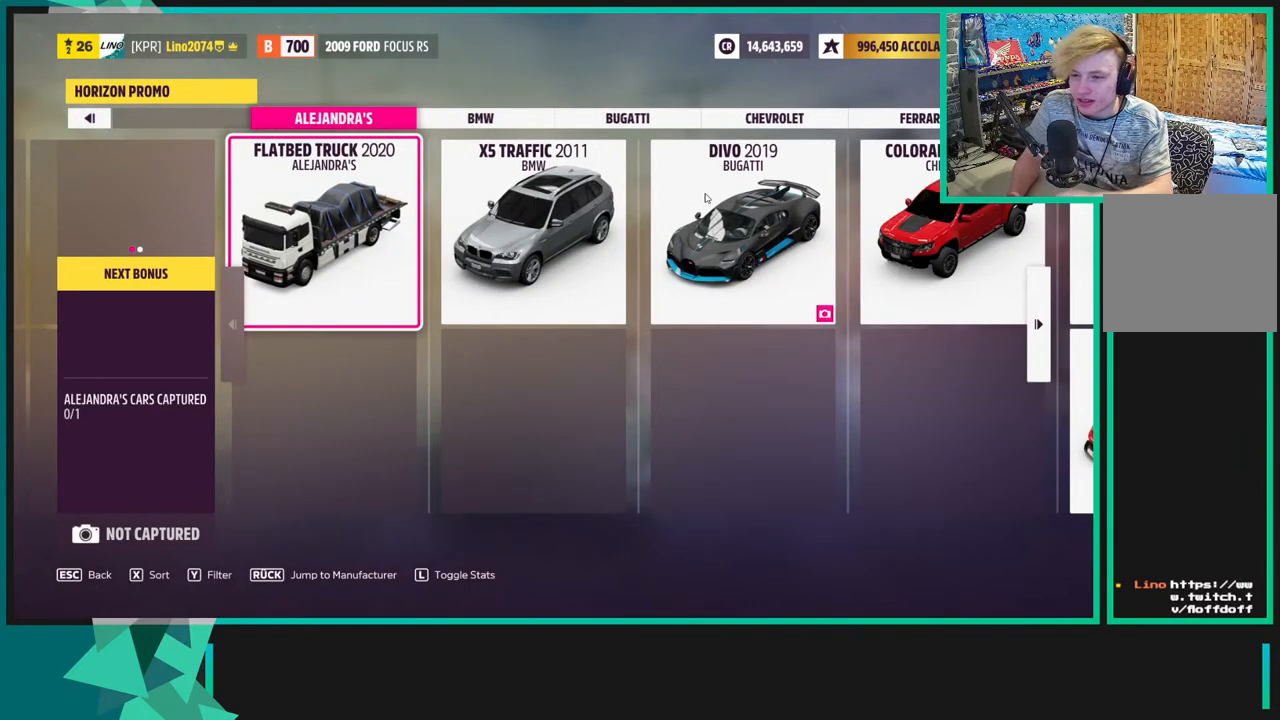
{"buttons": [], "left_stick": "center", "right_stick": "center", "events": []}
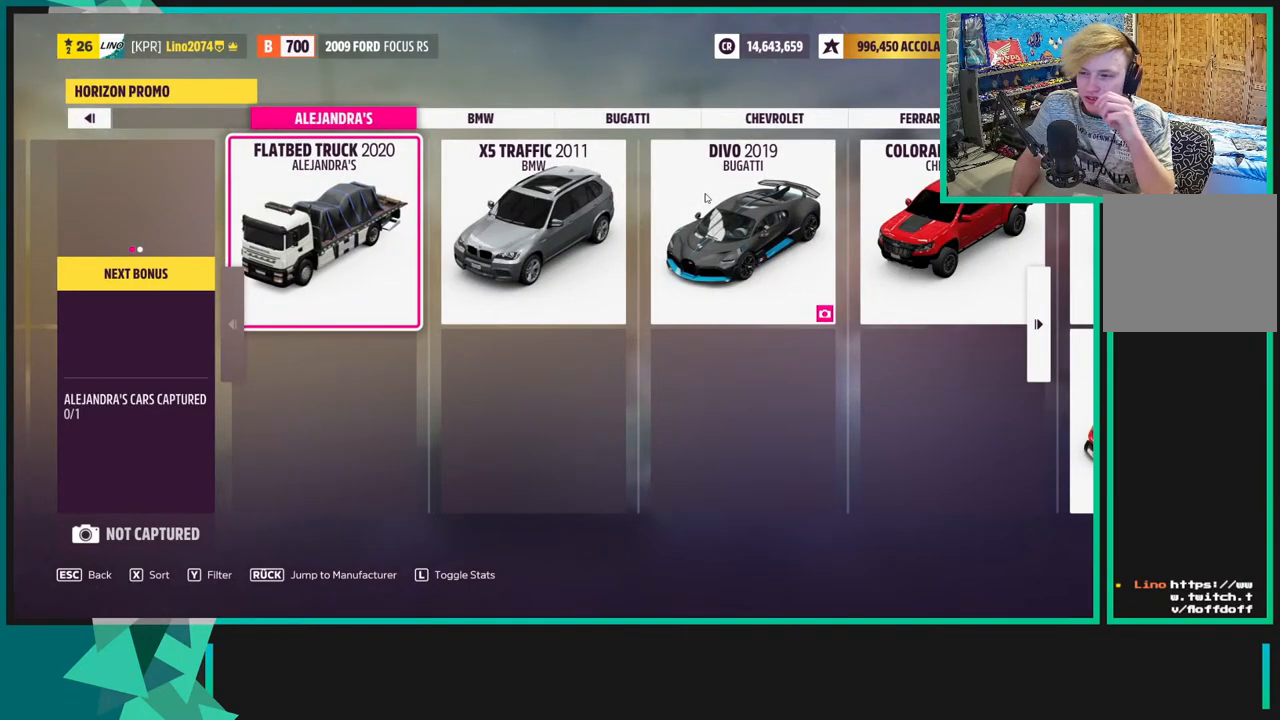
{"buttons": [], "left_stick": "center", "right_stick": "center", "events": []}
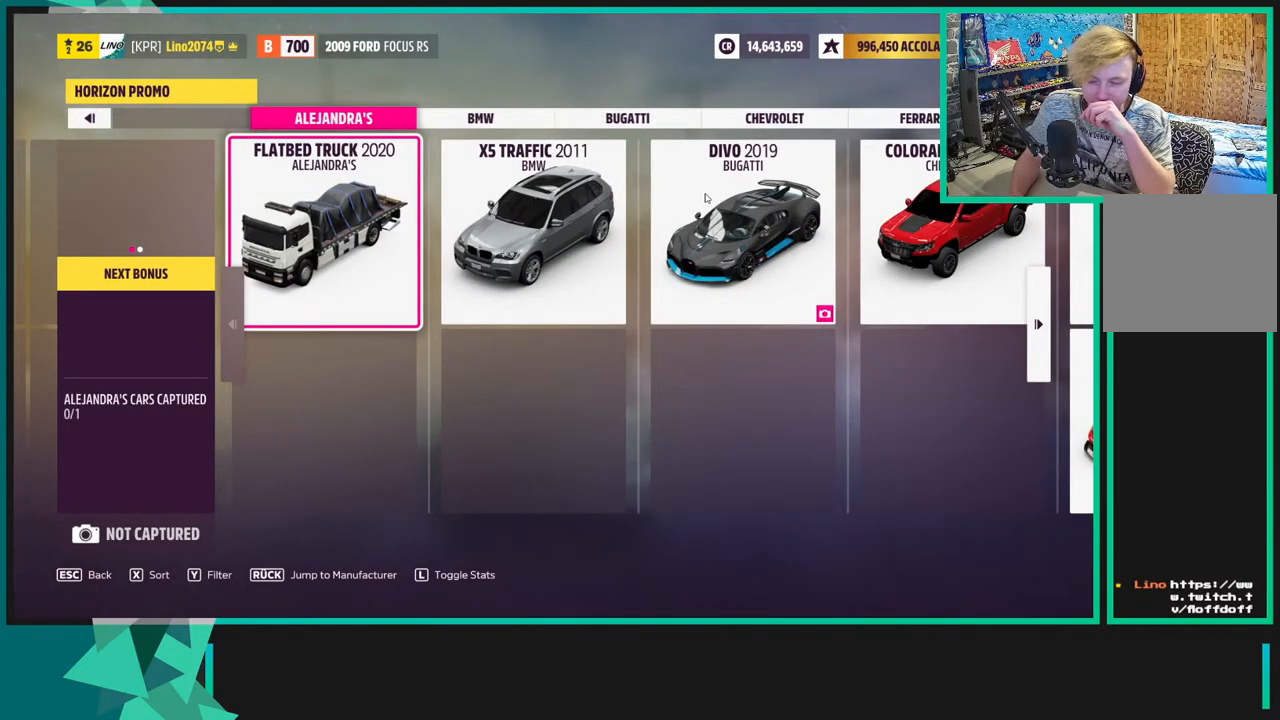
{"buttons": [], "left_stick": "center", "right_stick": "center", "events": []}
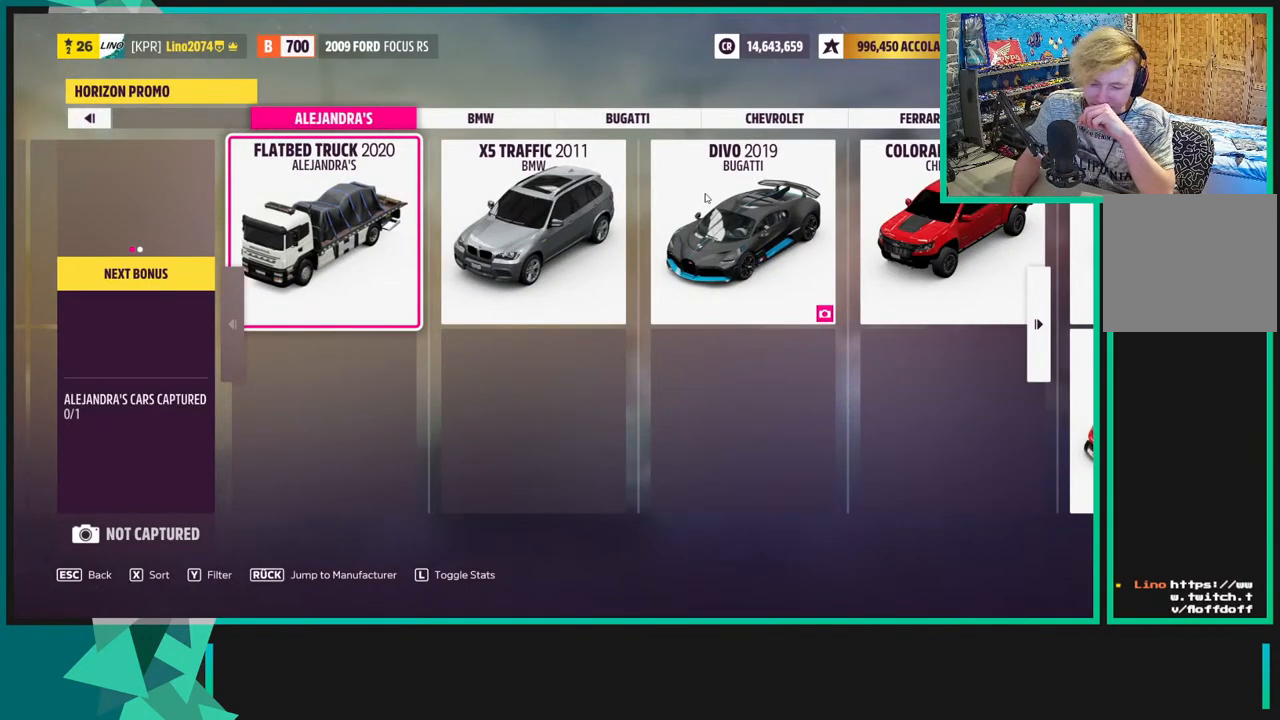
{"buttons": [], "left_stick": "center", "right_stick": "center", "events": []}
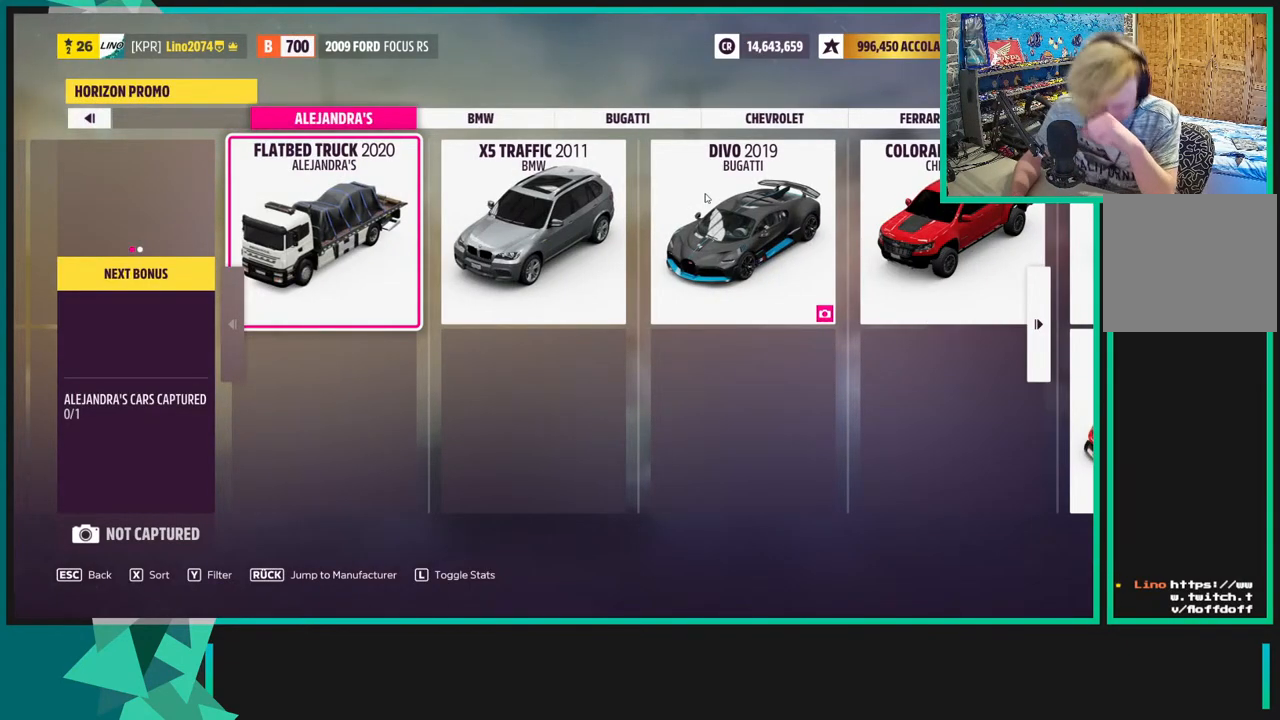
{"buttons": [], "left_stick": "center", "right_stick": "center", "events": []}
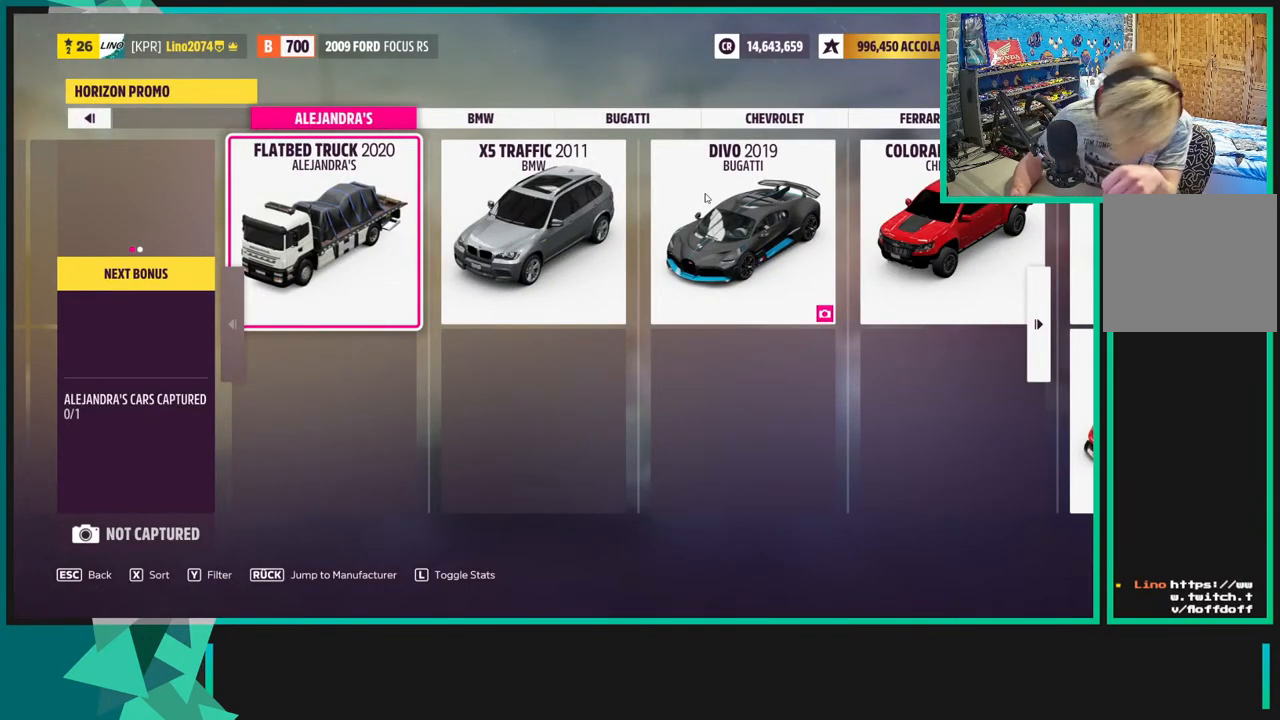
{"buttons": [], "left_stick": "center", "right_stick": "center", "events": []}
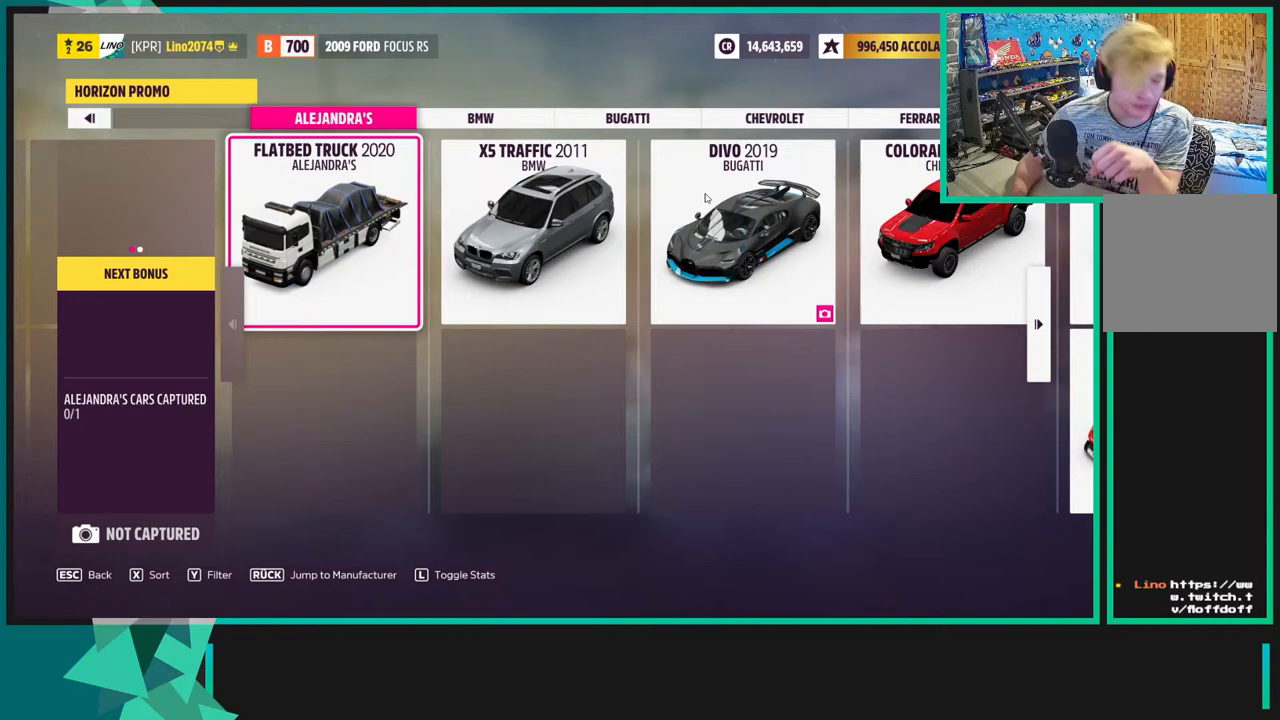
{"buttons": [], "left_stick": "center", "right_stick": "center", "events": []}
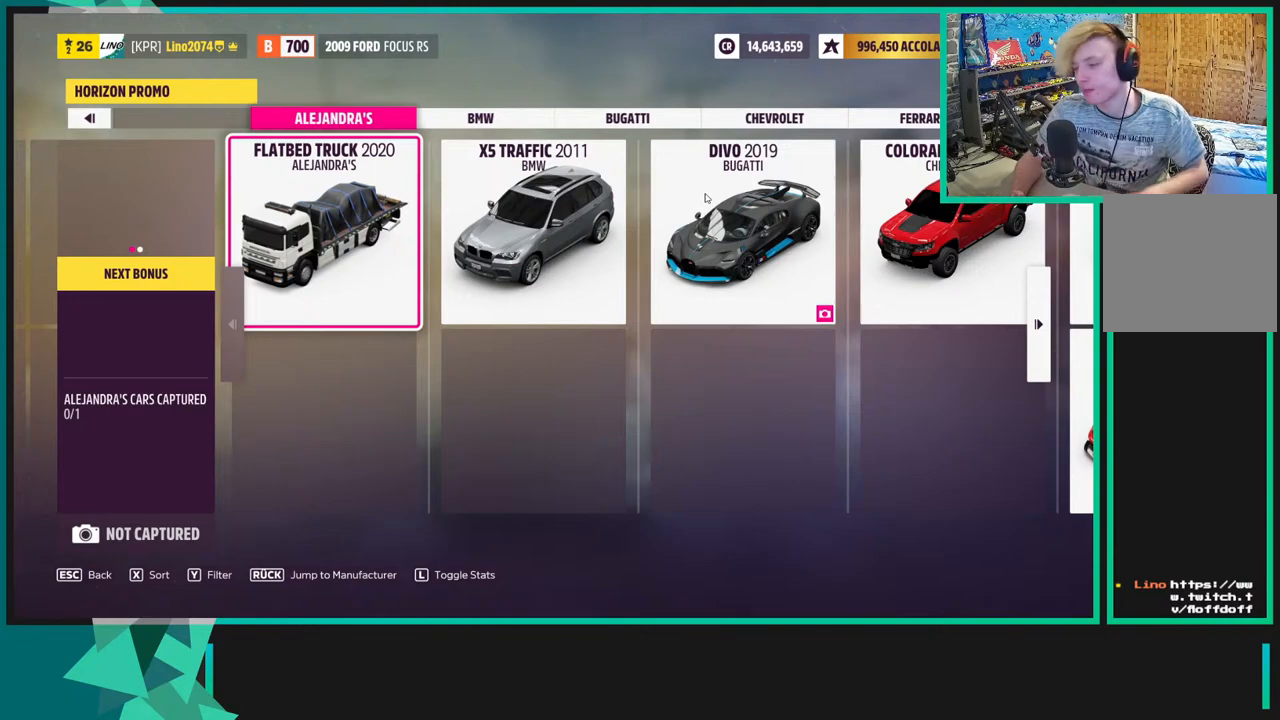
{"buttons": [], "left_stick": "center", "right_stick": "center", "events": []}
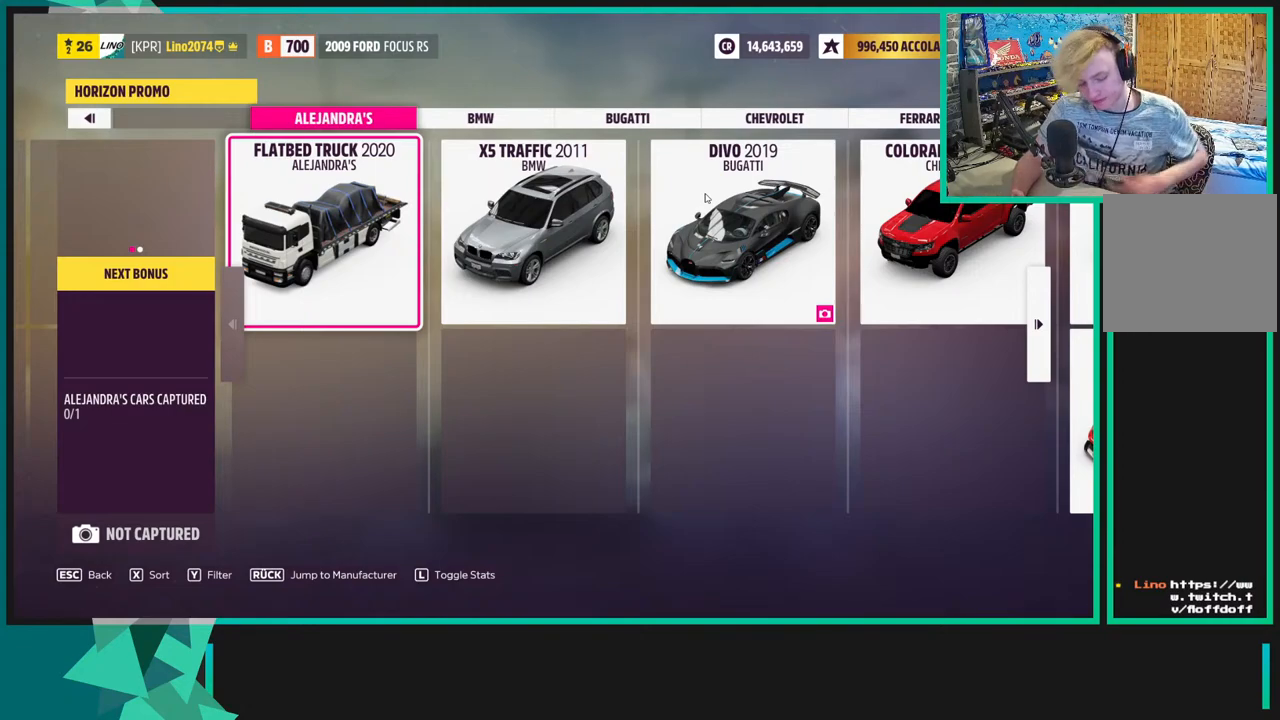
{"buttons": [], "left_stick": "center", "right_stick": "center", "events": []}
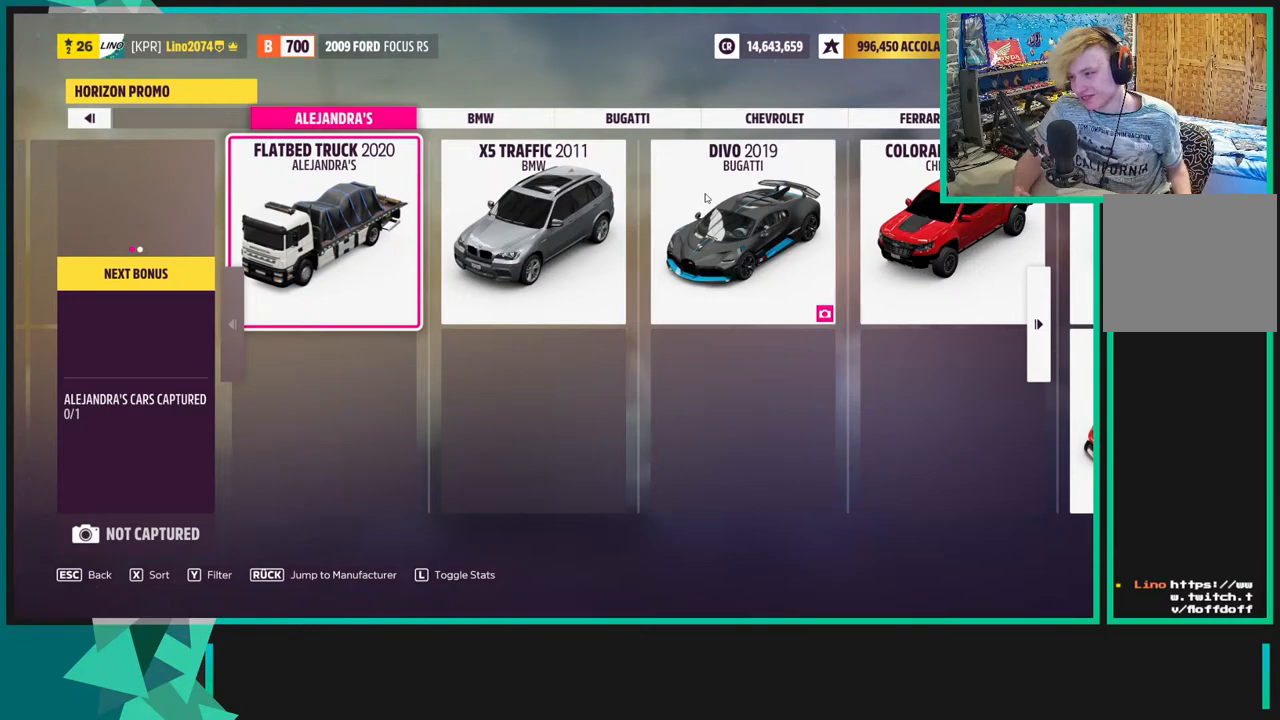
{"buttons": [], "left_stick": "center", "right_stick": "center", "events": [[333, "DPAD_RIGHT", "down"], [467, "DPAD_RIGHT", "up"]]}
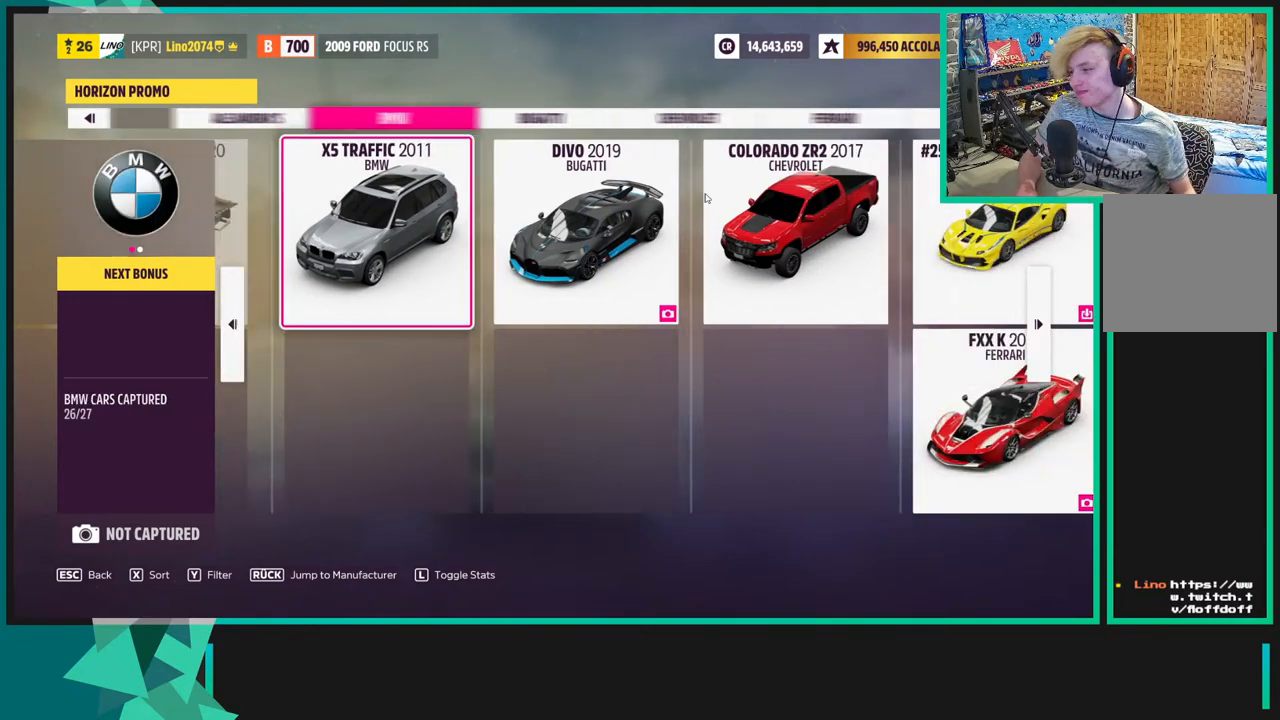
{"buttons": [], "left_stick": "center", "right_stick": "center", "events": [[50, "DPAD_RIGHT", "down"], [150, "DPAD_RIGHT", "up"], [217, "DPAD_RIGHT", "down"], [350, "DPAD_RIGHT", "up"]]}
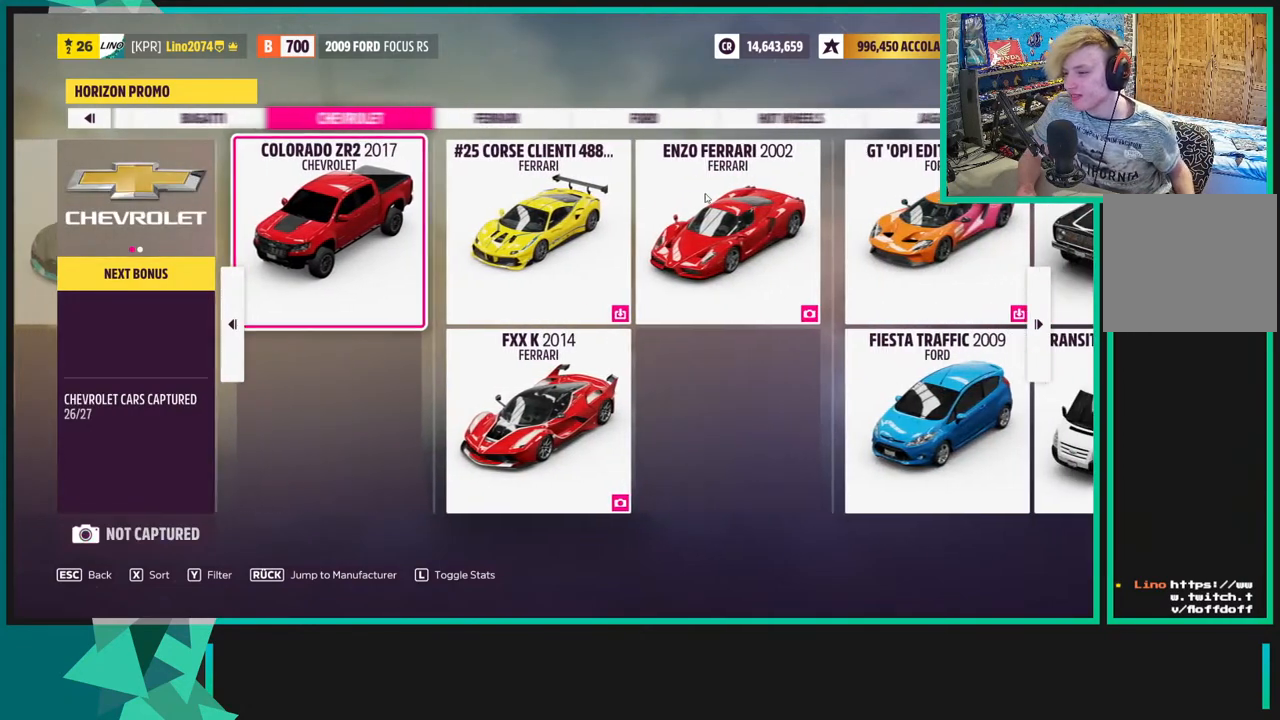
{"buttons": [], "left_stick": "center", "right_stick": "center", "events": [[83, "DPAD_RIGHT", "down"], [217, "DPAD_RIGHT", "up"]]}